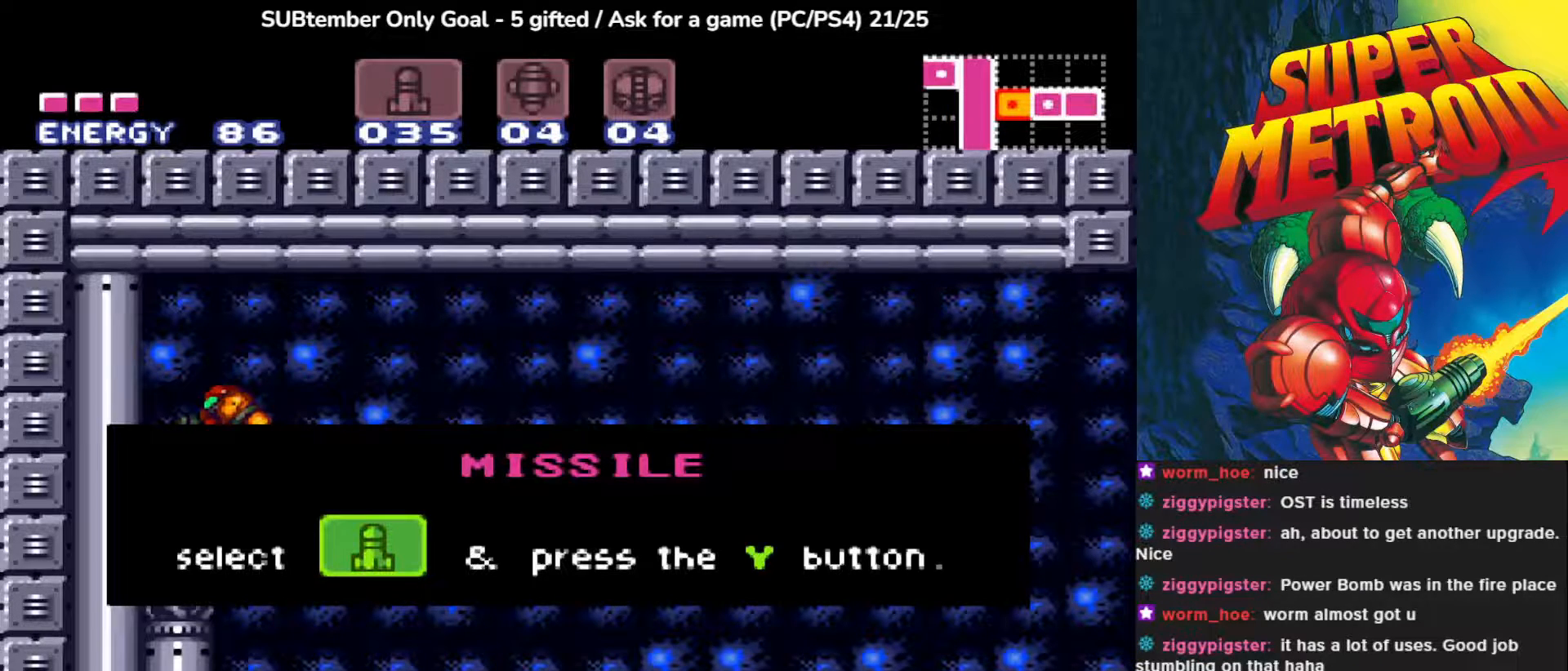
Gameplay with a controller (PlayStation layout); each line is a JSON object with the inputs held at the frame after it. "events" lists button and stick changes between this image and that frame as [ms after this image, input, new state], when the widget could be followed in between. Not read: right_stick.
{"buttons": [], "left_stick": "center", "events": [[133, "DPAD_LEFT", "down"], [200, "SQUARE", "down"], [267, "DPAD_LEFT", "up"], [350, "SQUARE", "up"]]}
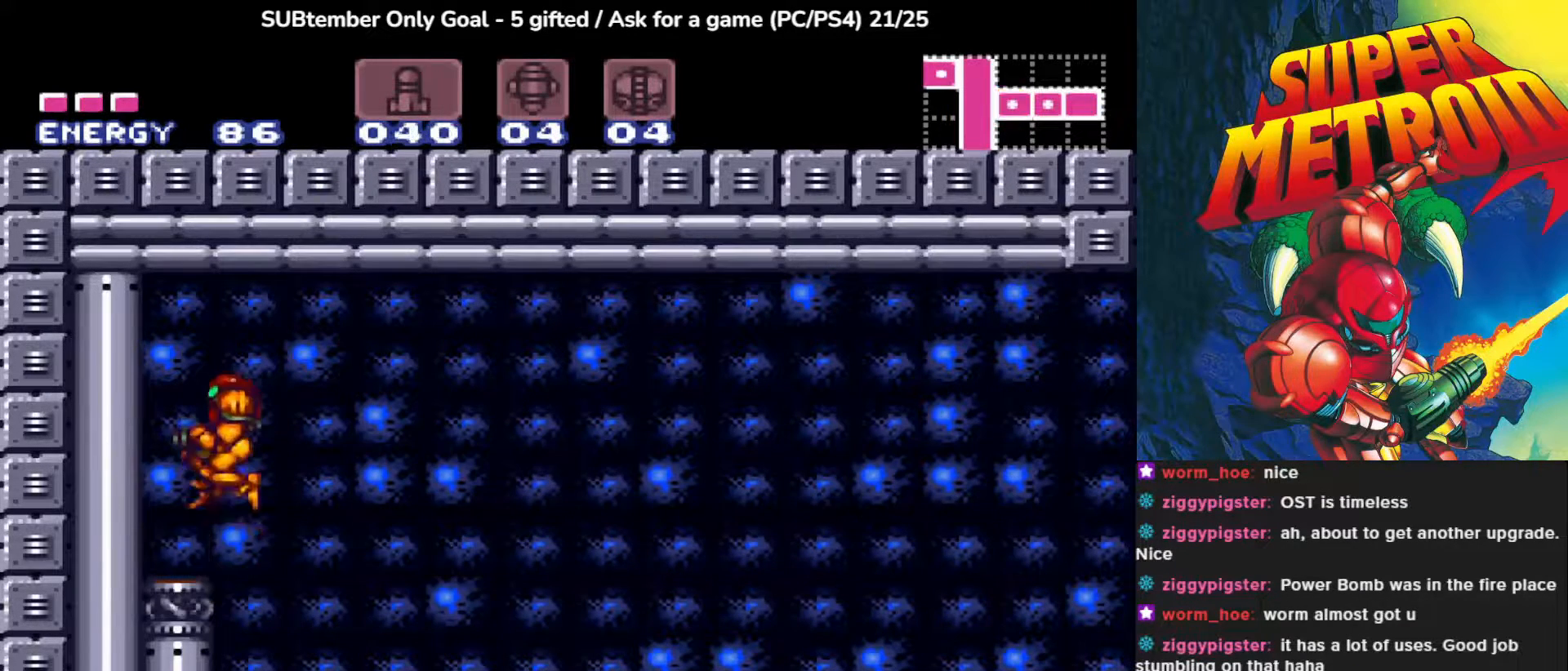
{"buttons": ["CROSS"], "left_stick": "center", "events": [[83, "CROSS", "down"], [100, "DPAD_LEFT", "down"], [167, "SQUARE", "down"], [250, "DPAD_LEFT", "up"], [283, "CROSS", "up"], [333, "SQUARE", "up"], [500, "CROSS", "down"]]}
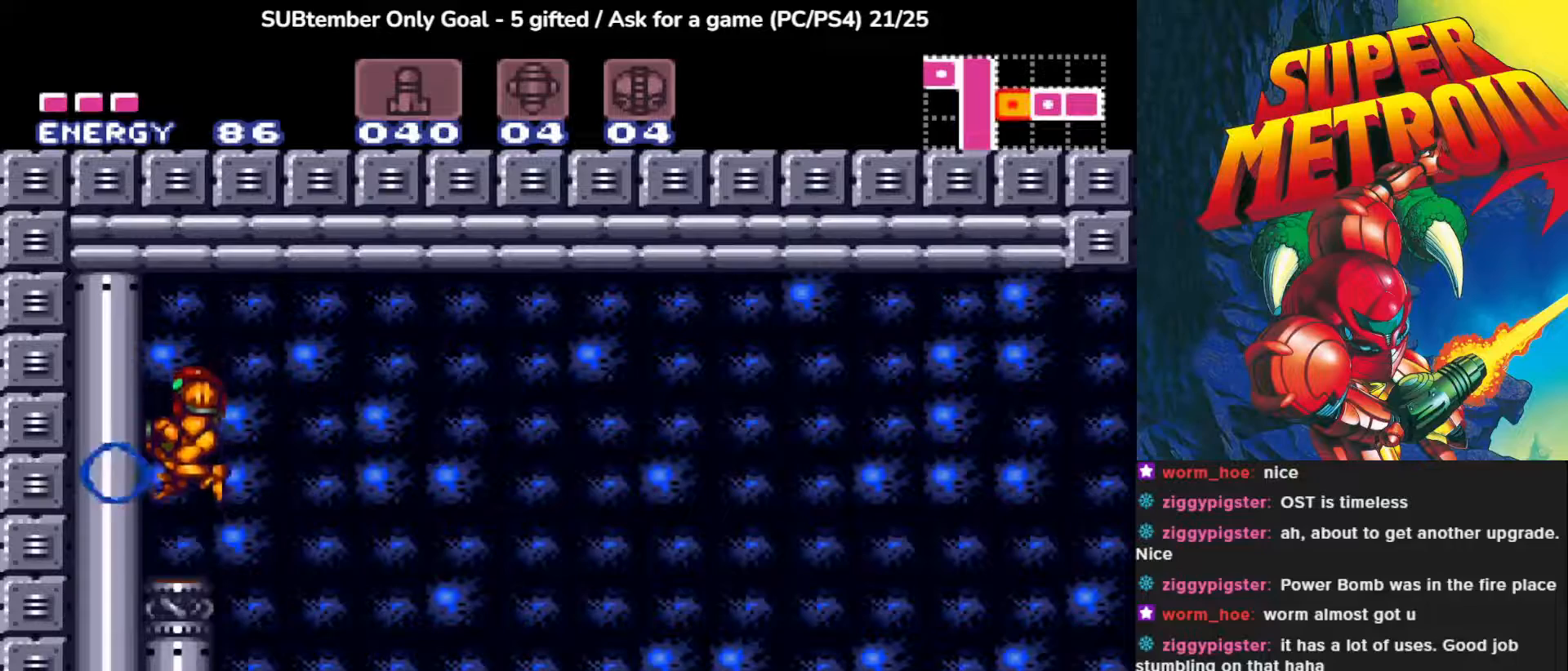
{"buttons": ["CROSS"], "left_stick": "center", "events": [[83, "SQUARE", "down"], [133, "DPAD_DOWN", "down"], [200, "CROSS", "up"], [233, "SQUARE", "up"], [367, "DPAD_DOWN", "up"], [483, "CROSS", "down"]]}
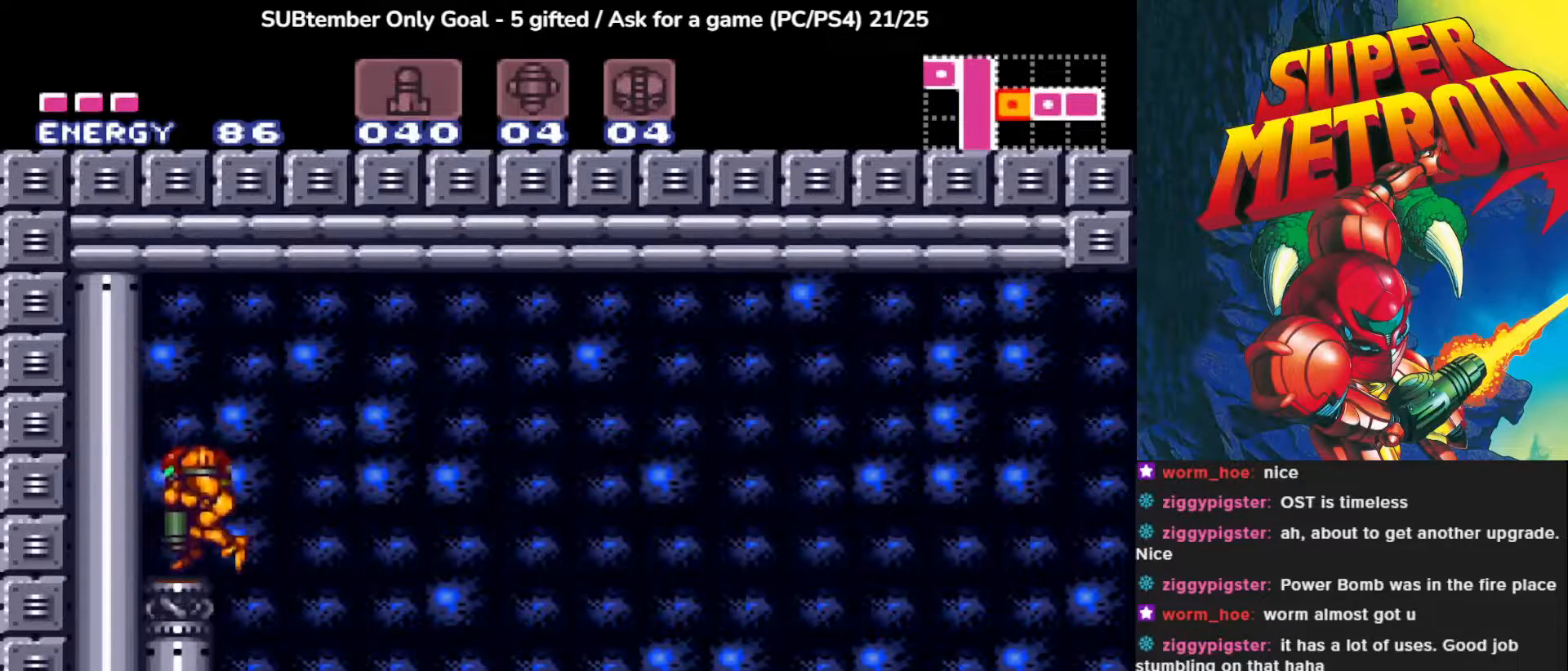
{"buttons": ["SQUARE"], "left_stick": "center", "events": [[100, "SQUARE", "down"], [300, "SQUARE", "up"], [350, "CROSS", "up"], [433, "SQUARE", "down"]]}
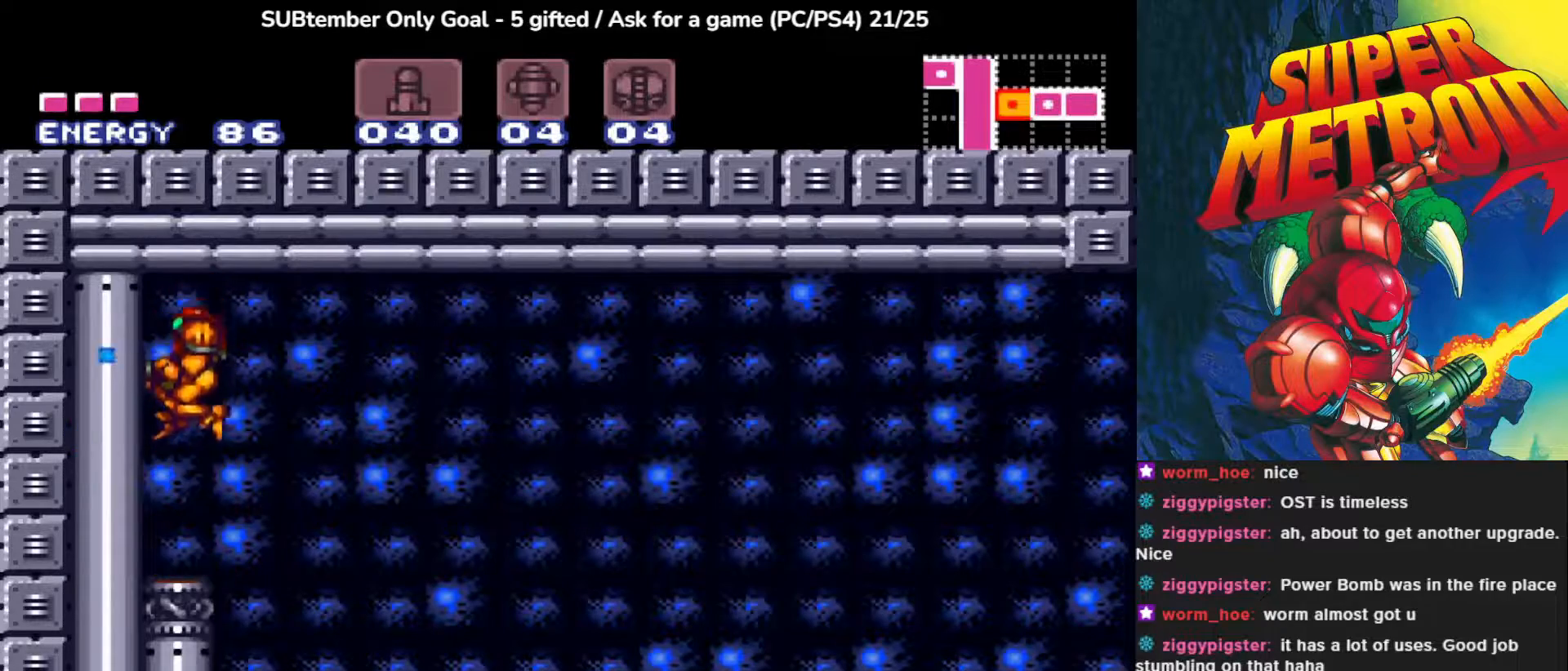
{"buttons": ["DPAD_RIGHT"], "left_stick": "center", "events": [[100, "SQUARE", "up"], [117, "DPAD_RIGHT", "down"]]}
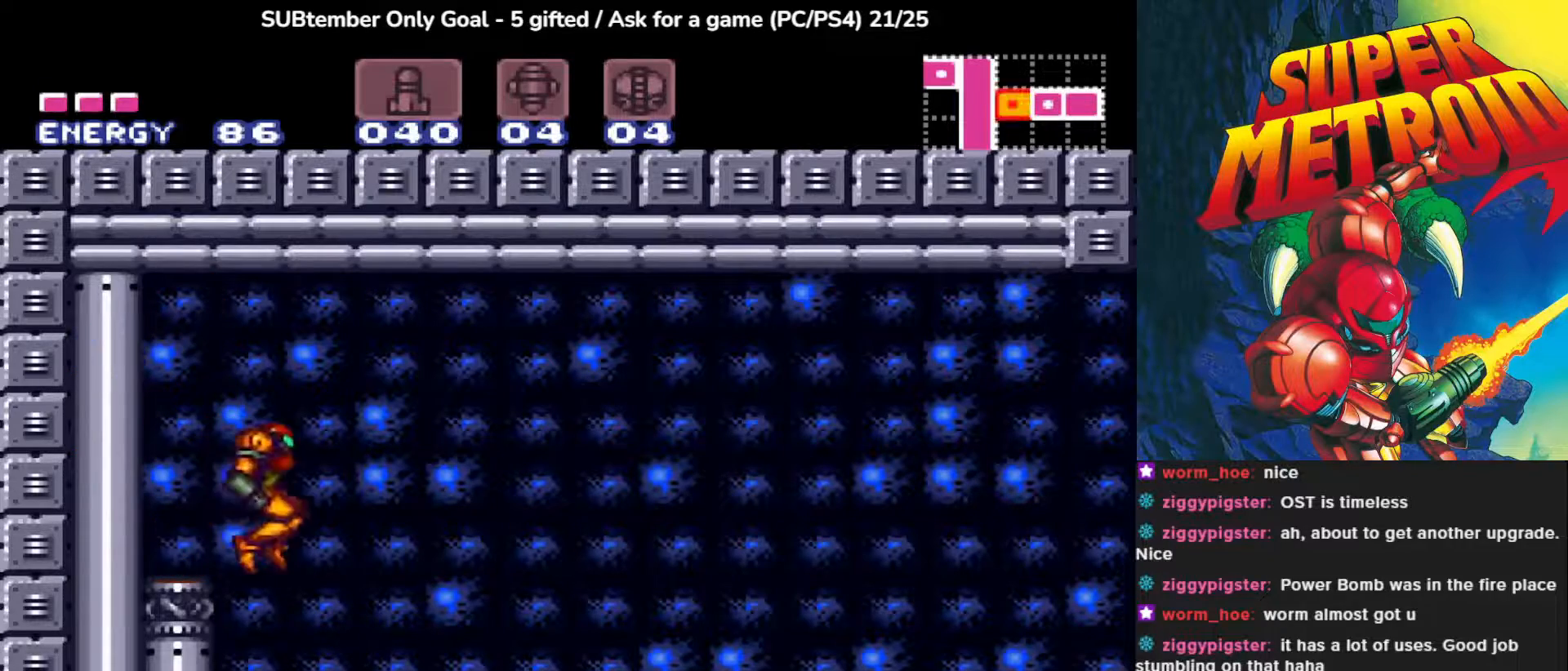
{"buttons": ["DPAD_RIGHT"], "left_stick": "center", "events": []}
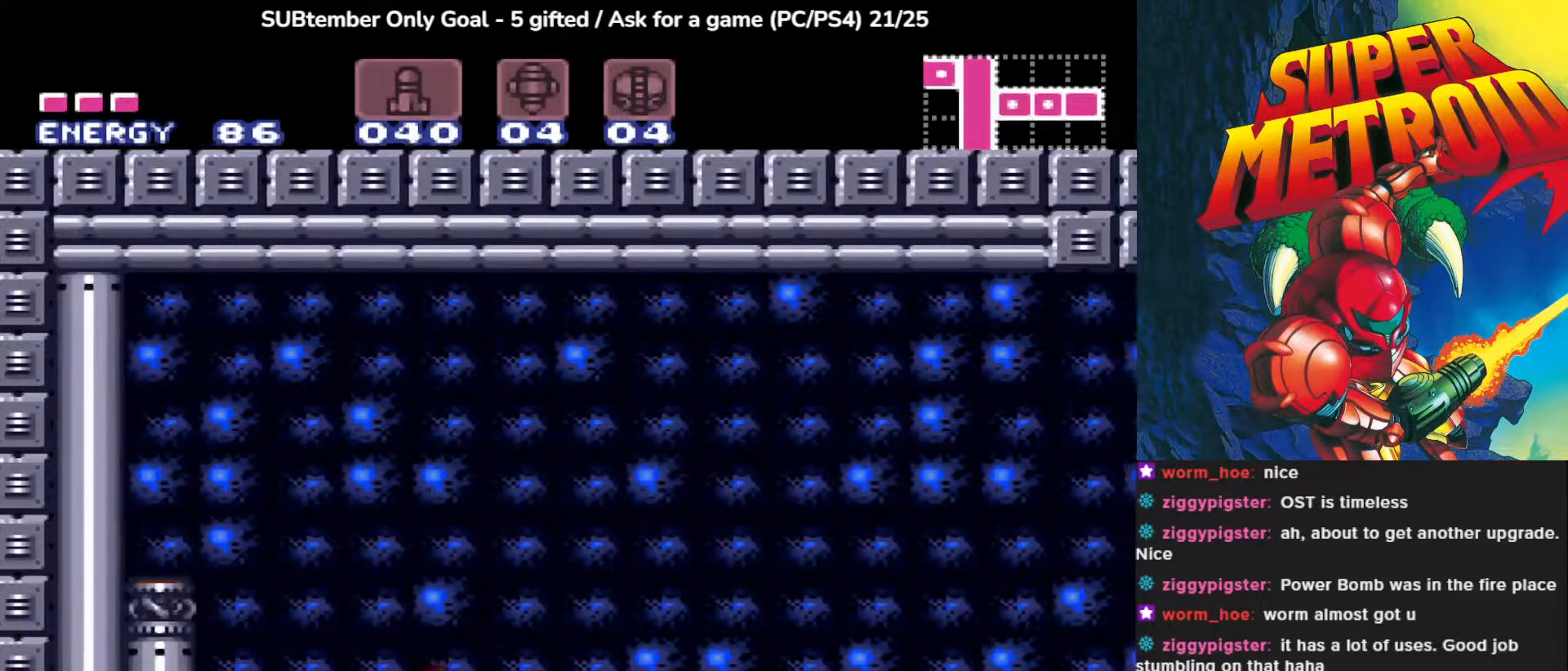
{"buttons": ["DPAD_RIGHT"], "left_stick": "center", "events": []}
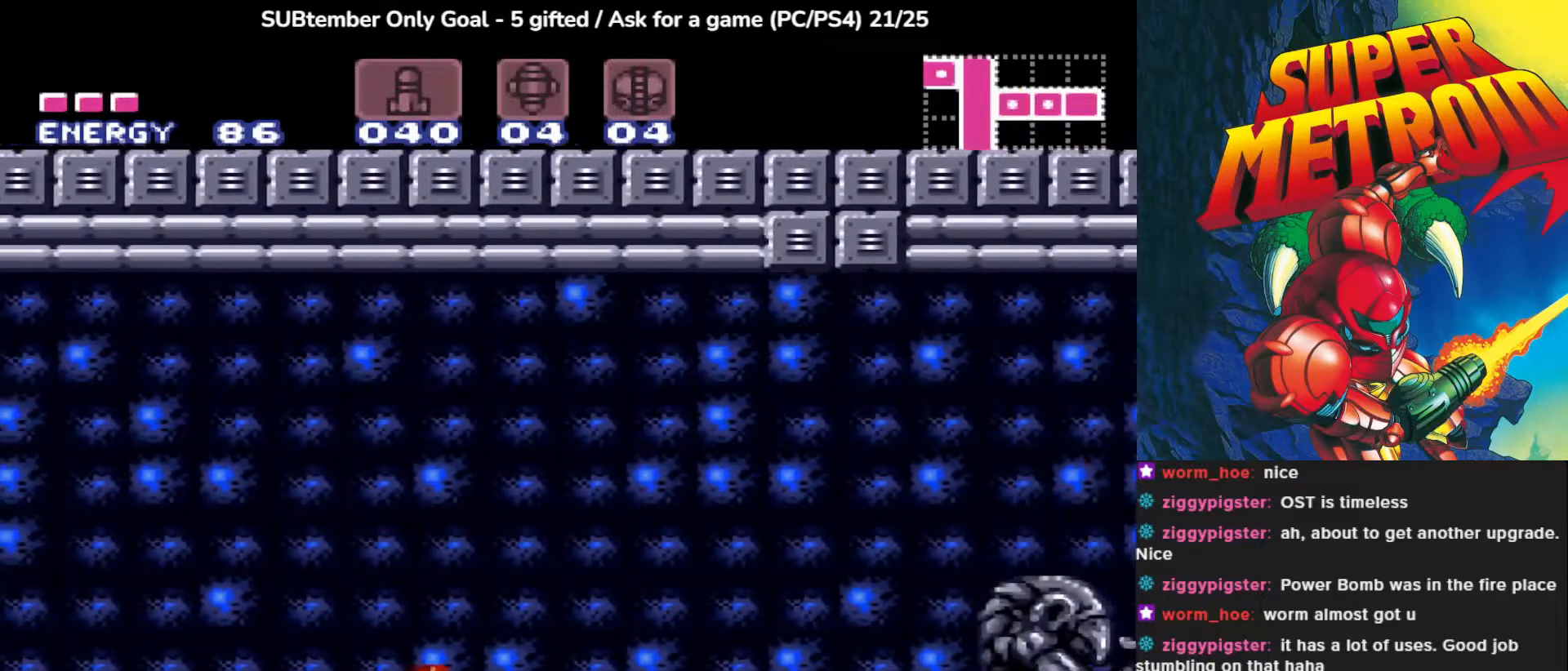
{"buttons": ["CROSS", "DPAD_RIGHT"], "left_stick": "center", "events": [[433, "CROSS", "down"]]}
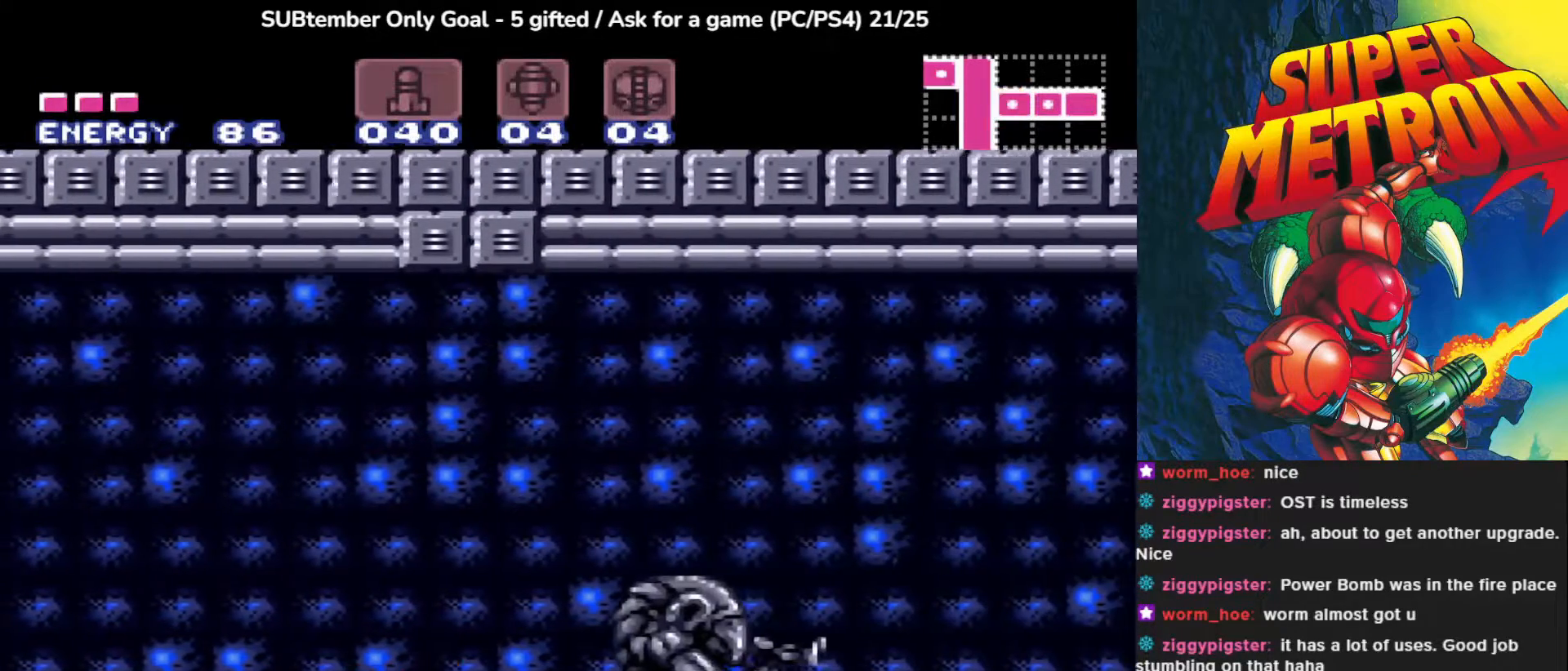
{"buttons": ["DPAD_RIGHT"], "left_stick": "center", "events": [[417, "CROSS", "up"]]}
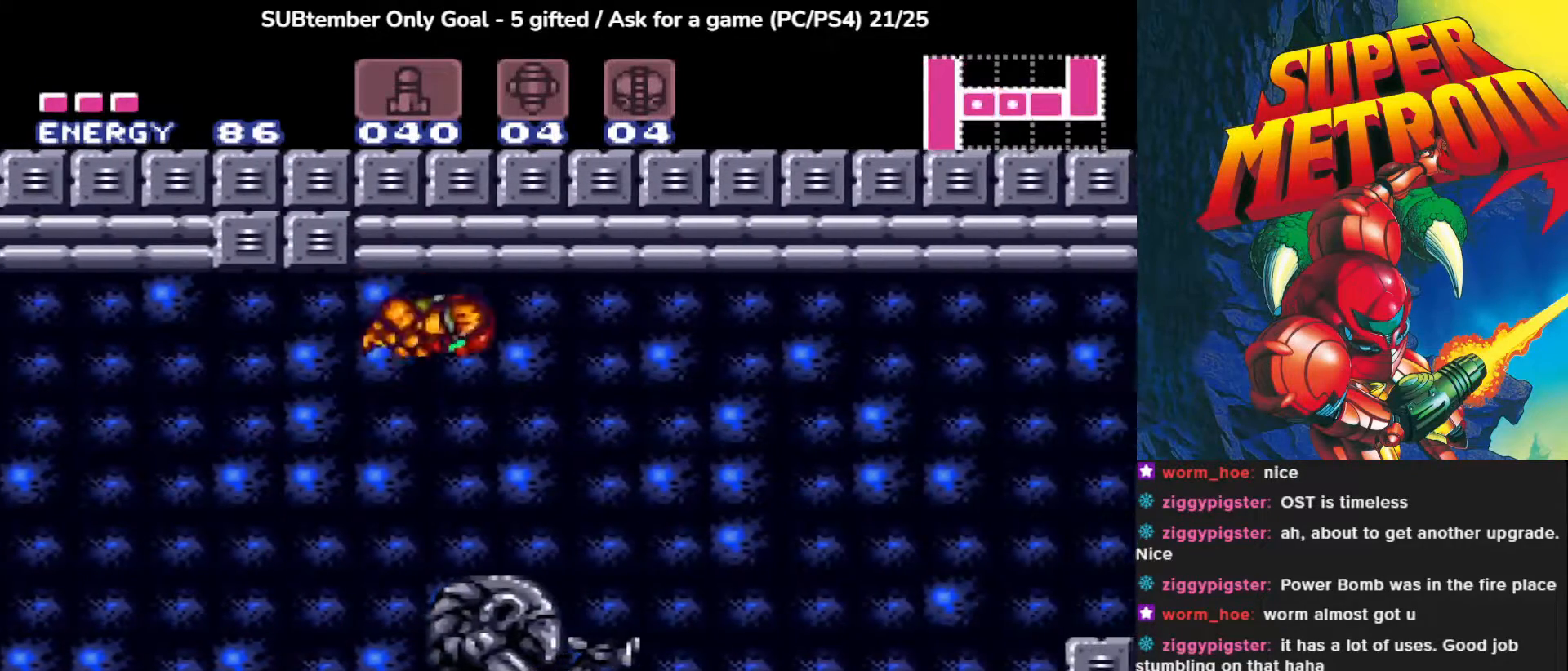
{"buttons": ["DPAD_RIGHT"], "left_stick": "center", "events": []}
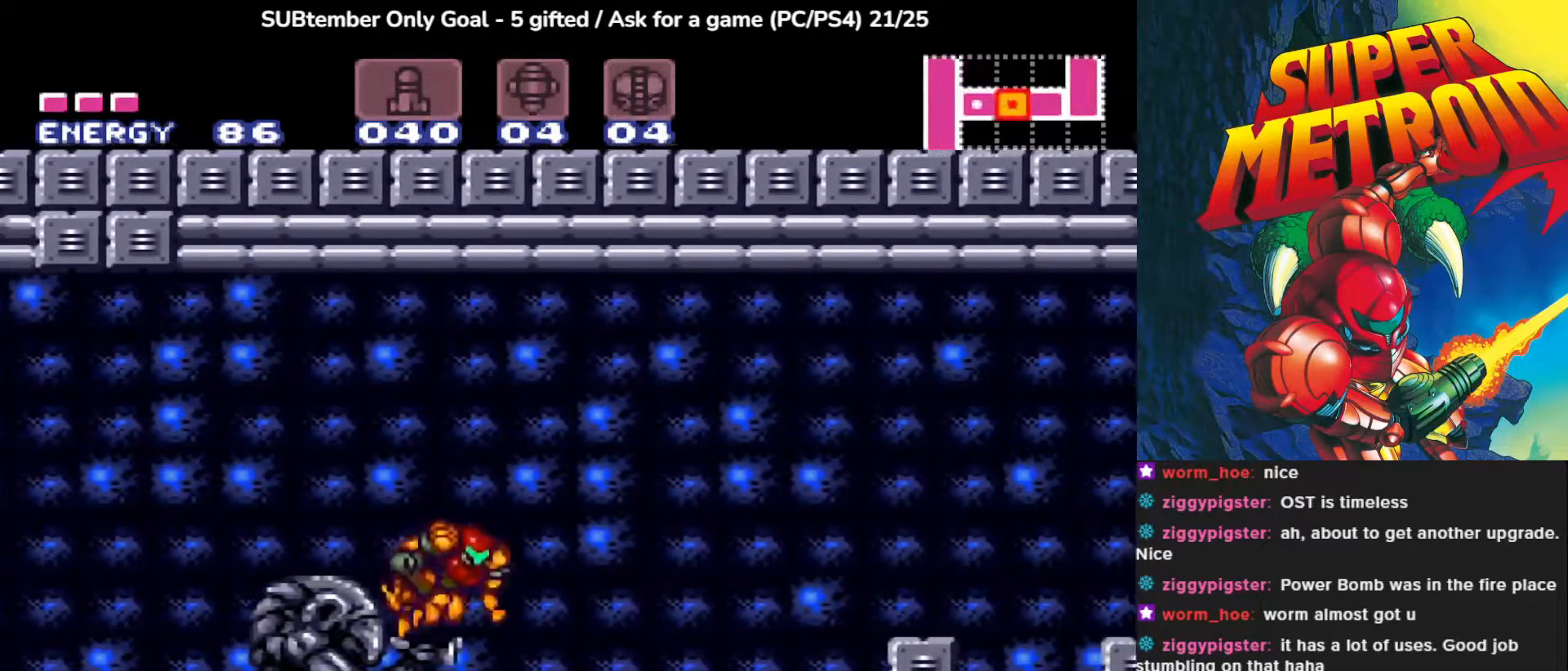
{"buttons": ["DPAD_RIGHT"], "left_stick": "center", "events": [[200, "DPAD_RIGHT", "up"], [400, "DPAD_RIGHT", "down"]]}
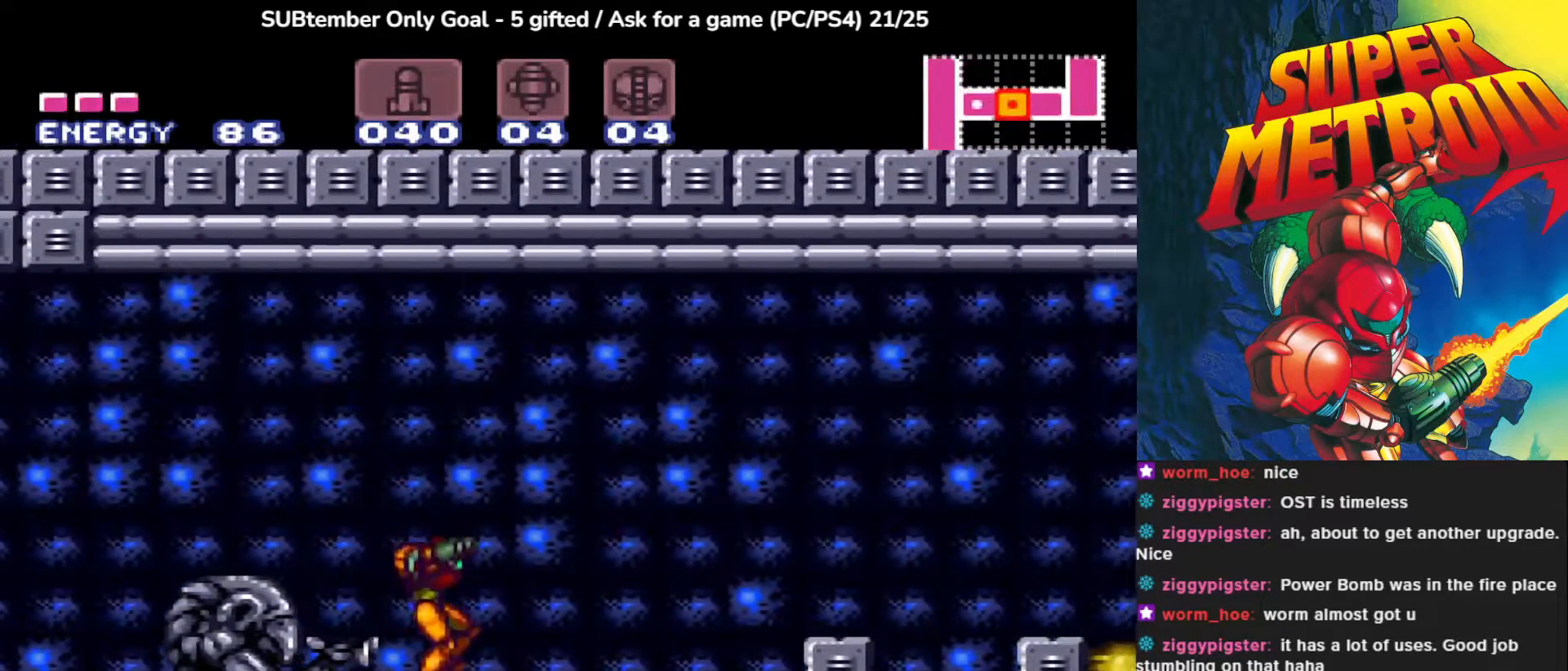
{"buttons": ["DPAD_RIGHT"], "left_stick": "center", "events": [[67, "DPAD_RIGHT", "up"], [300, "DPAD_RIGHT", "down"]]}
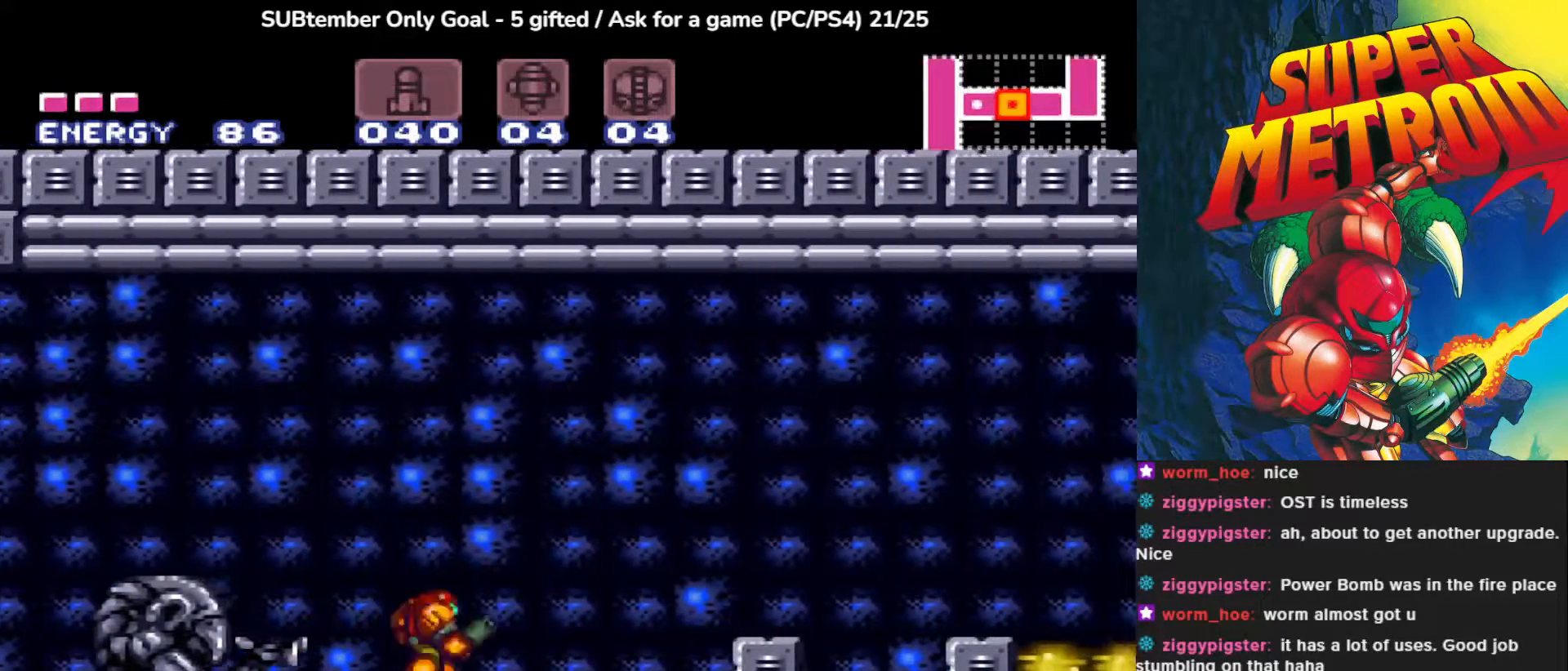
{"buttons": [], "left_stick": "center", "events": [[50, "CROSS", "down"], [300, "CROSS", "up"], [467, "DPAD_RIGHT", "up"]]}
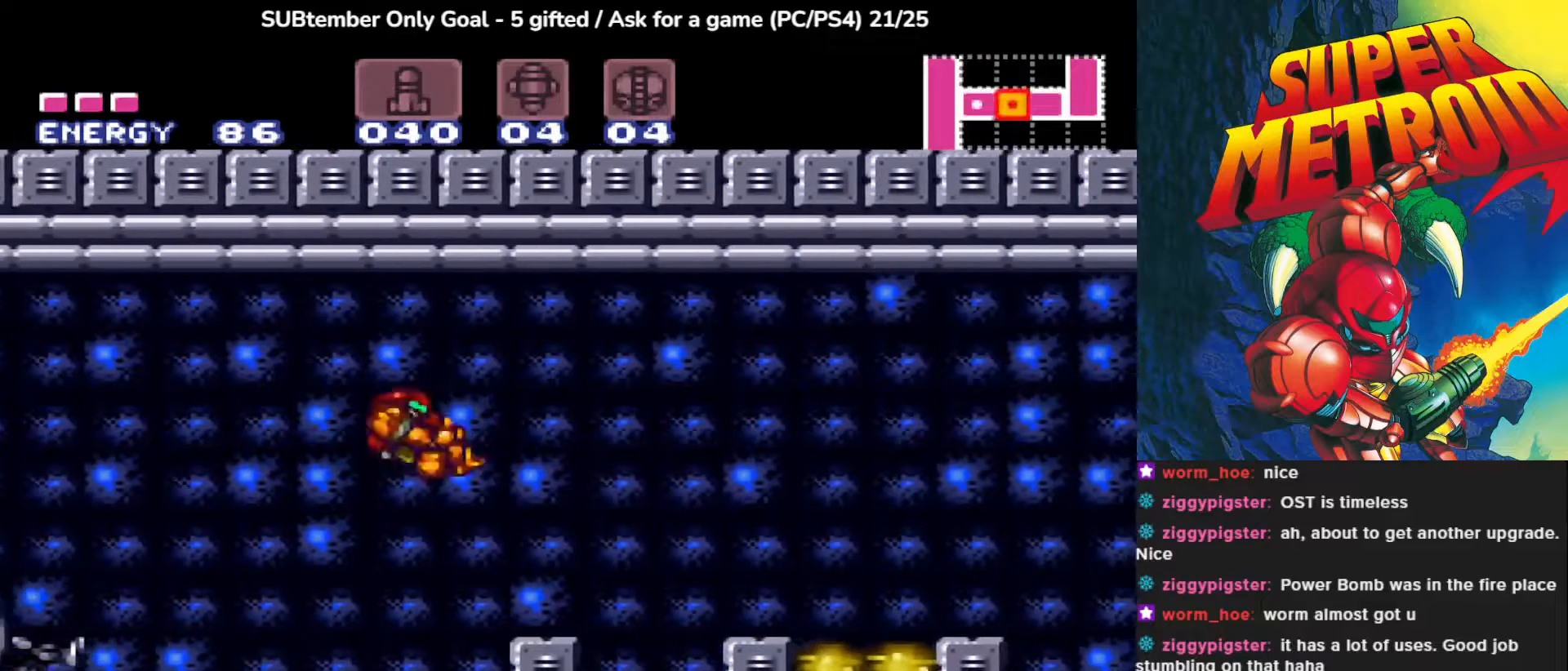
{"buttons": [], "left_stick": "center", "events": []}
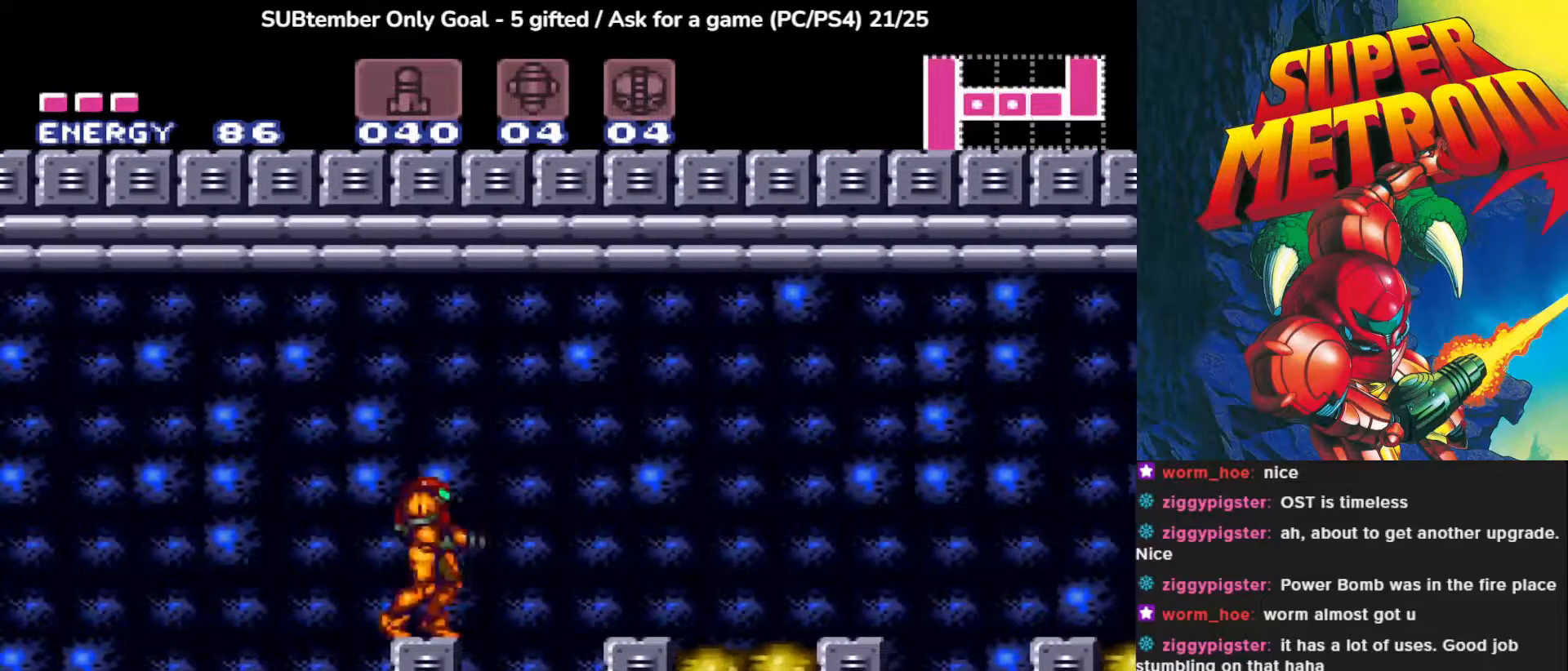
{"buttons": ["SQUARE", "R1"], "left_stick": "center", "events": [[17, "DPAD_RIGHT", "down"], [33, "CROSS", "down"], [233, "CROSS", "up"], [350, "R1", "down"], [400, "DPAD_RIGHT", "up"], [467, "SQUARE", "down"]]}
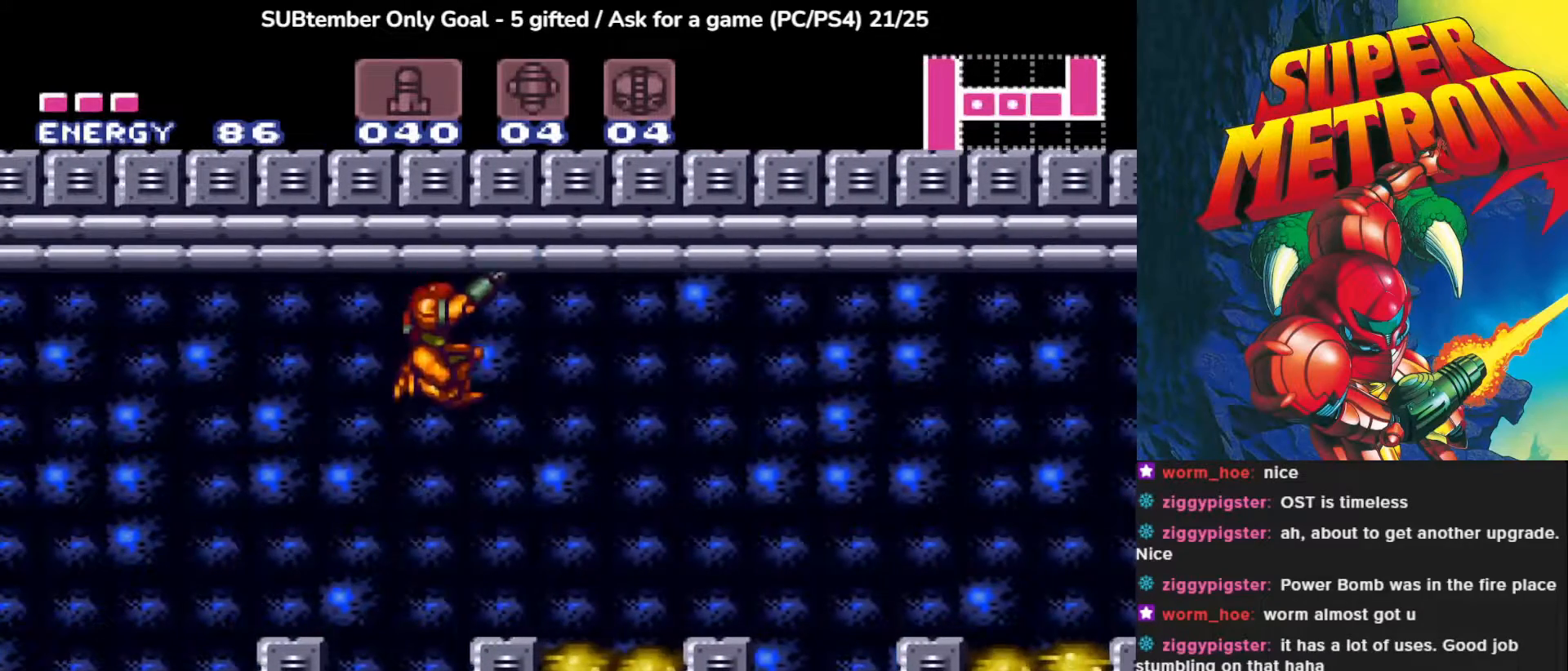
{"buttons": ["DPAD_RIGHT"], "left_stick": "center", "events": [[117, "SQUARE", "up"], [200, "SQUARE", "down"], [317, "SQUARE", "up"], [417, "DPAD_RIGHT", "down"], [417, "R1", "up"]]}
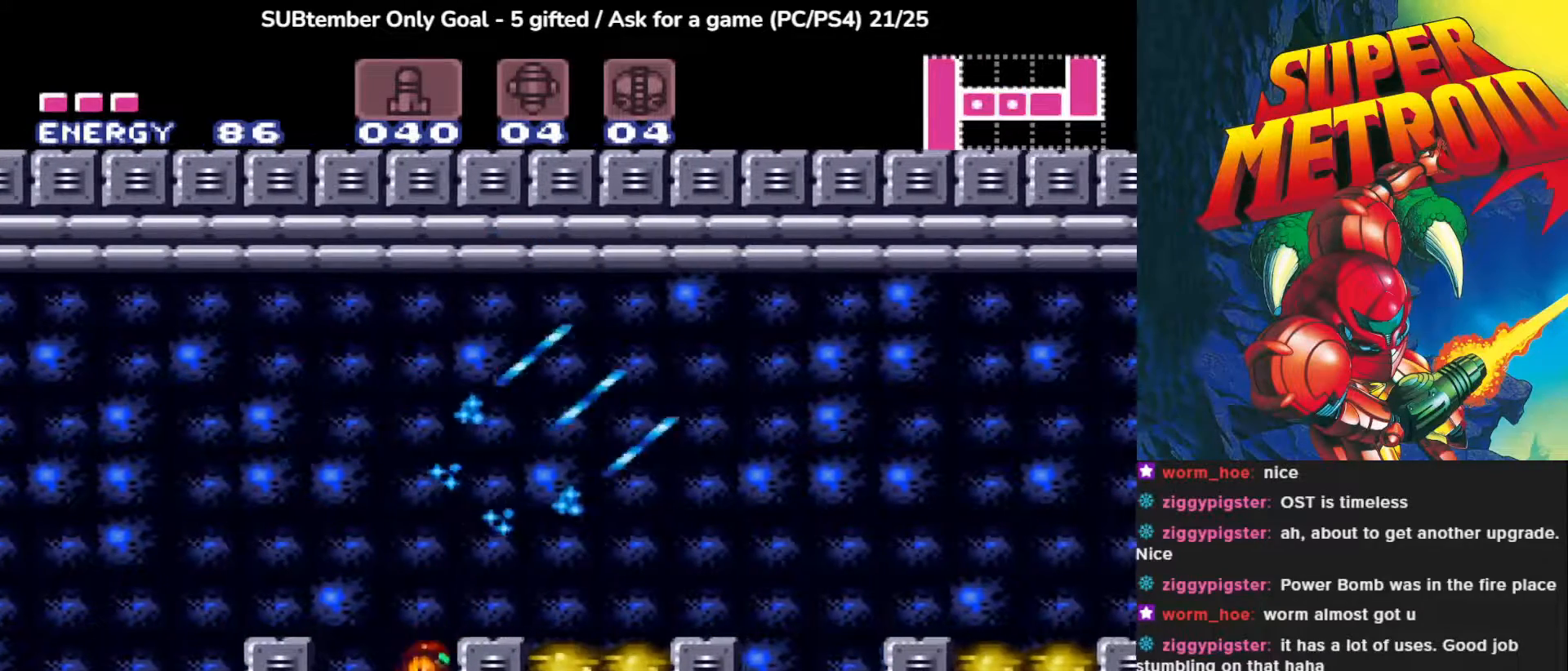
{"buttons": ["CROSS"], "left_stick": "center", "events": [[17, "DPAD_RIGHT", "up"], [250, "CROSS", "down"]]}
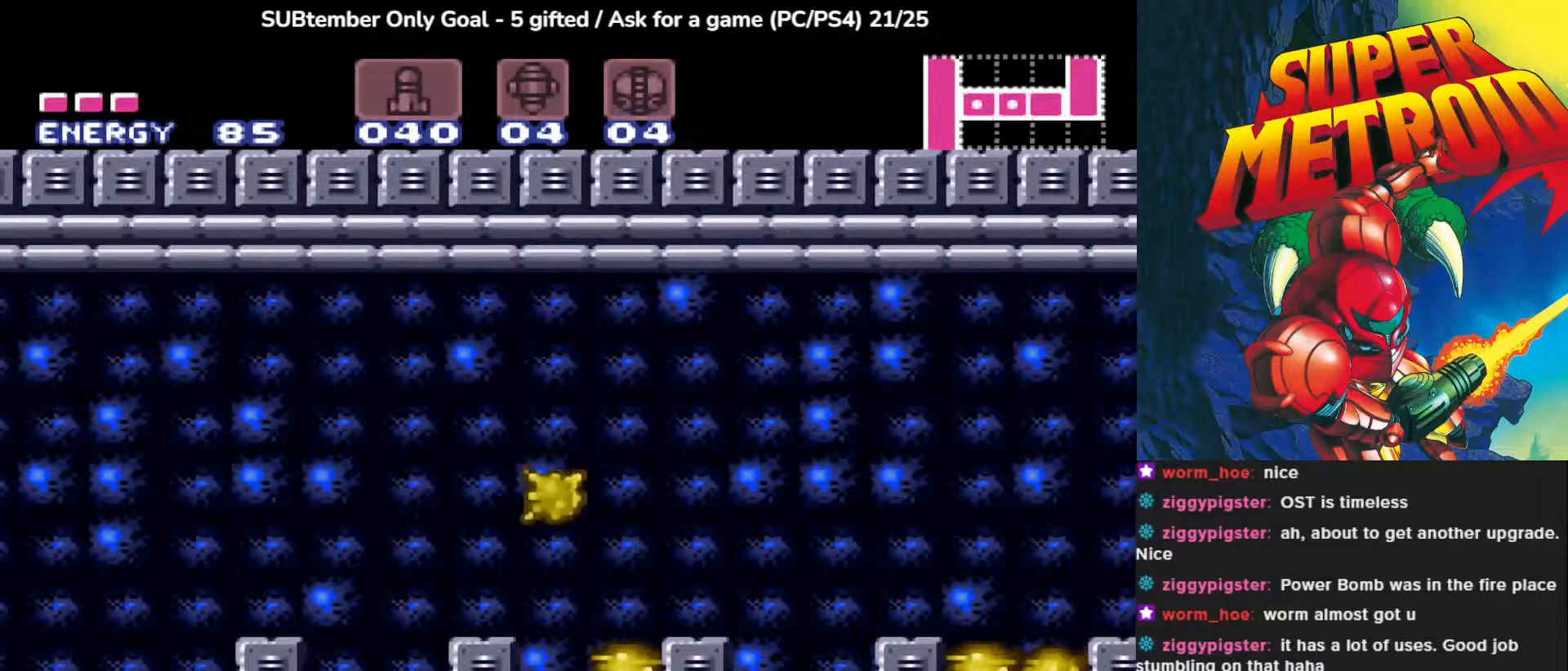
{"buttons": ["CROSS", "DPAD_RIGHT"], "left_stick": "center"}
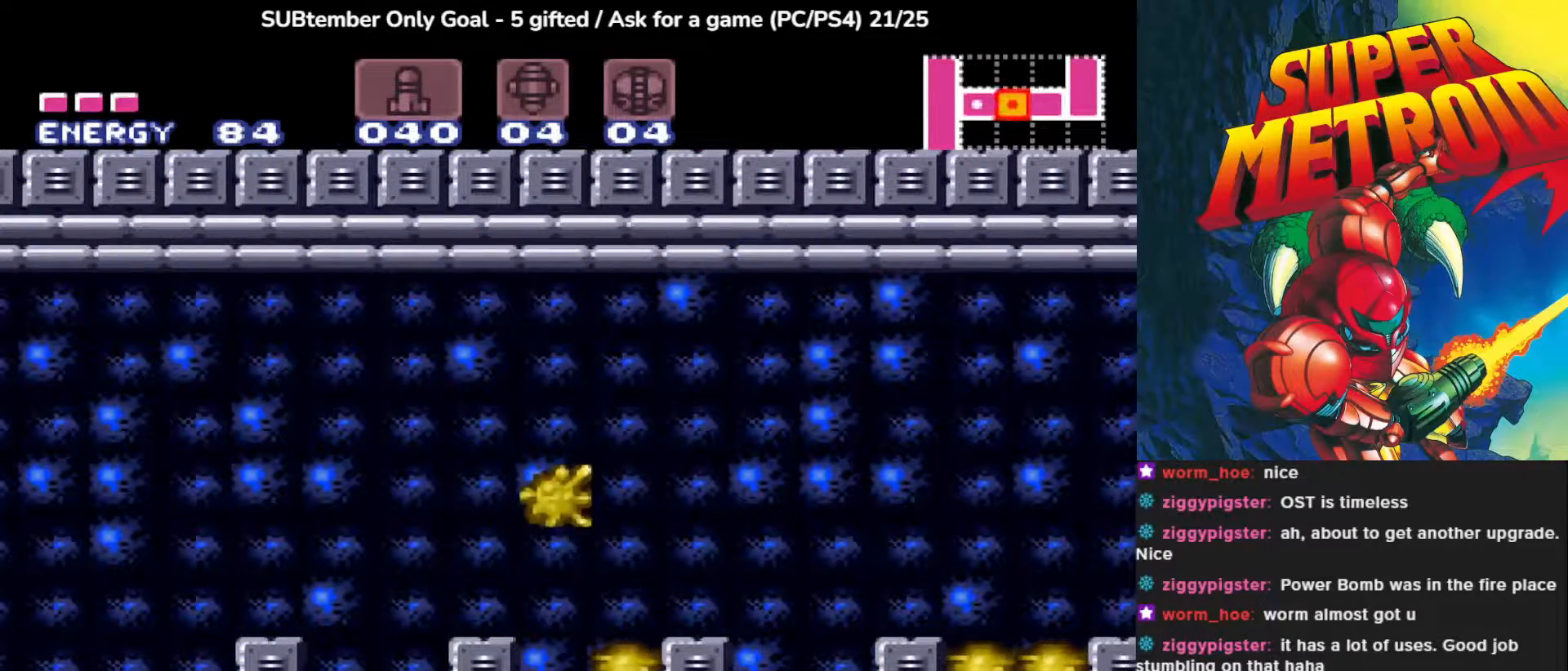
{"buttons": ["CROSS", "DPAD_LEFT"], "left_stick": "center", "events": [[17, "DPAD_UP", "down"], [33, "DPAD_RIGHT", "up"], [117, "CROSS", "up"], [183, "CROSS", "down"], [217, "DPAD_LEFT", "down"], [300, "CROSS", "up"], [383, "CROSS", "down"], [400, "DPAD_UP", "up"]]}
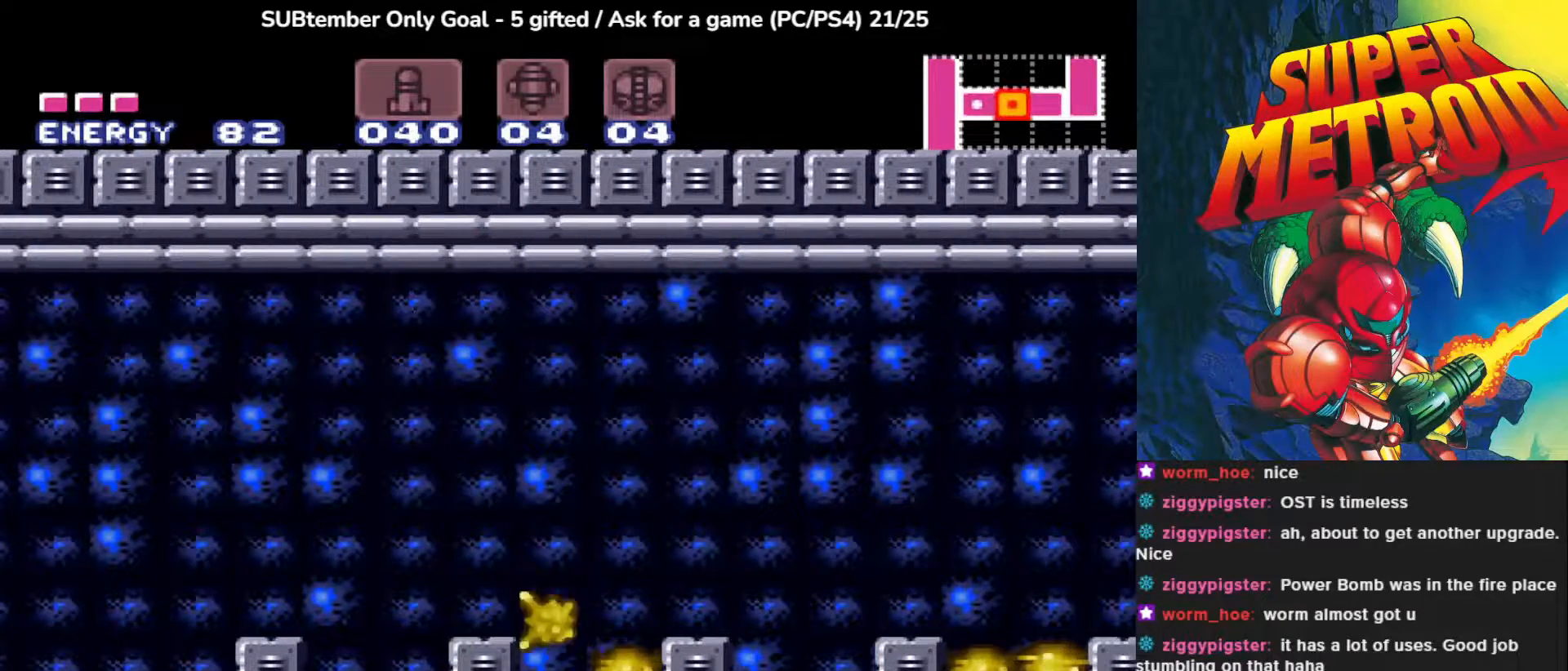
{"buttons": ["DPAD_LEFT"], "left_stick": "center", "events": [[17, "CROSS", "up"], [67, "DPAD_UP", "down"], [83, "CROSS", "down"], [83, "DPAD_LEFT", "up"], [233, "CROSS", "up"], [283, "DPAD_LEFT", "down"], [300, "CROSS", "down"], [350, "DPAD_UP", "up"], [433, "CROSS", "up"]]}
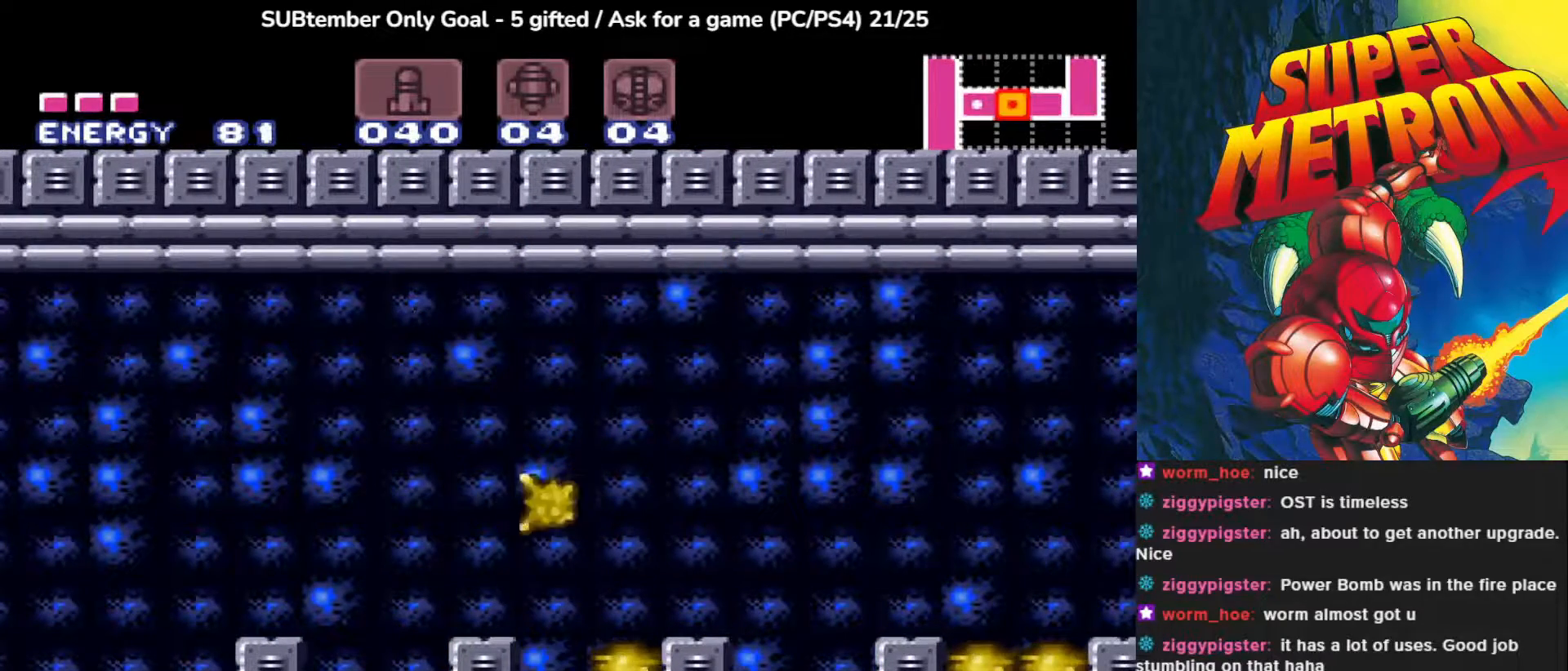
{"buttons": ["CROSS", "DPAD_LEFT"], "left_stick": "center", "events": [[17, "CROSS", "down"], [83, "DPAD_UP", "down"], [100, "DPAD_LEFT", "up"], [150, "CROSS", "up"], [217, "CROSS", "down"], [250, "DPAD_LEFT", "down"], [300, "DPAD_UP", "up"], [350, "CROSS", "up"], [417, "CROSS", "down"]]}
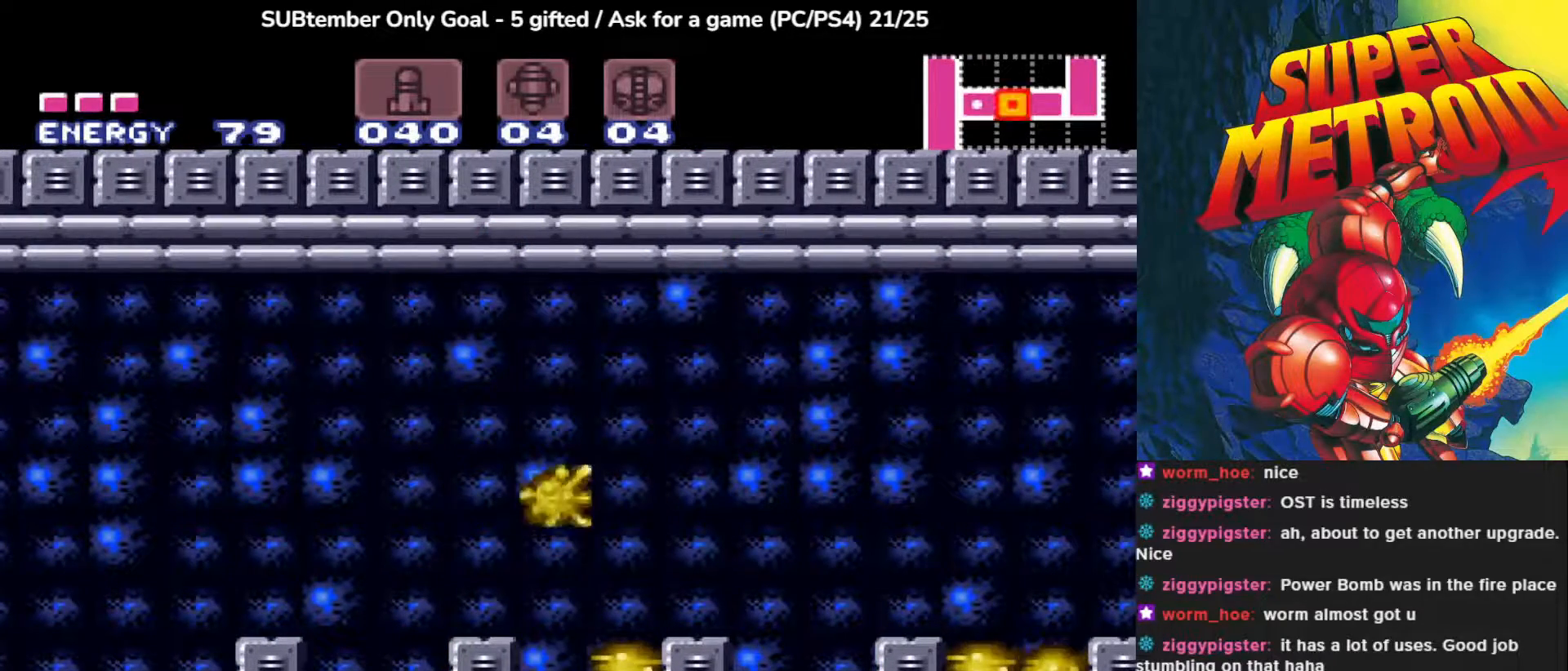
{"buttons": ["DPAD_UP", "DPAD_LEFT"], "left_stick": "center"}
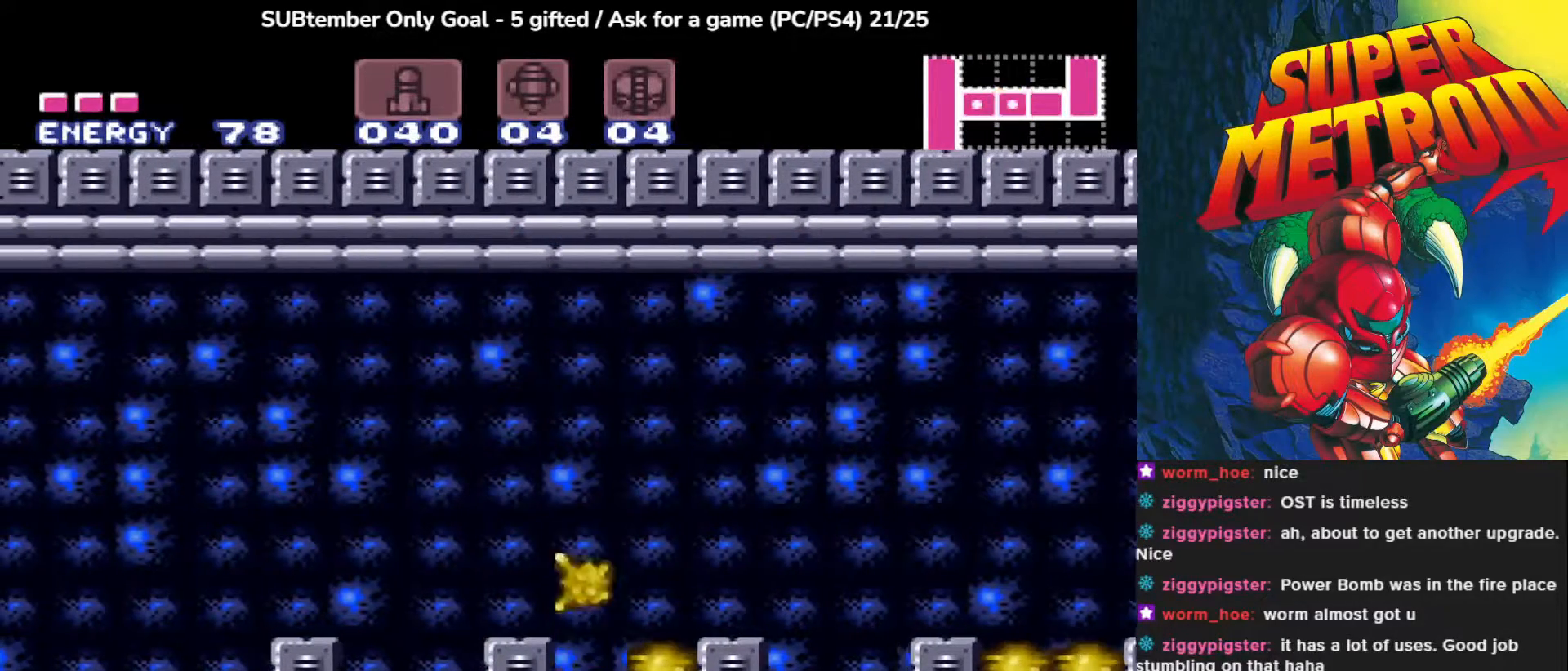
{"buttons": ["CROSS", "DPAD_UP"], "left_stick": "center", "events": [[17, "DPAD_LEFT", "up"], [67, "DPAD_LEFT", "down"], [83, "CROSS", "down"], [167, "DPAD_LEFT", "up"], [383, "CROSS", "up"], [433, "CROSS", "down"]]}
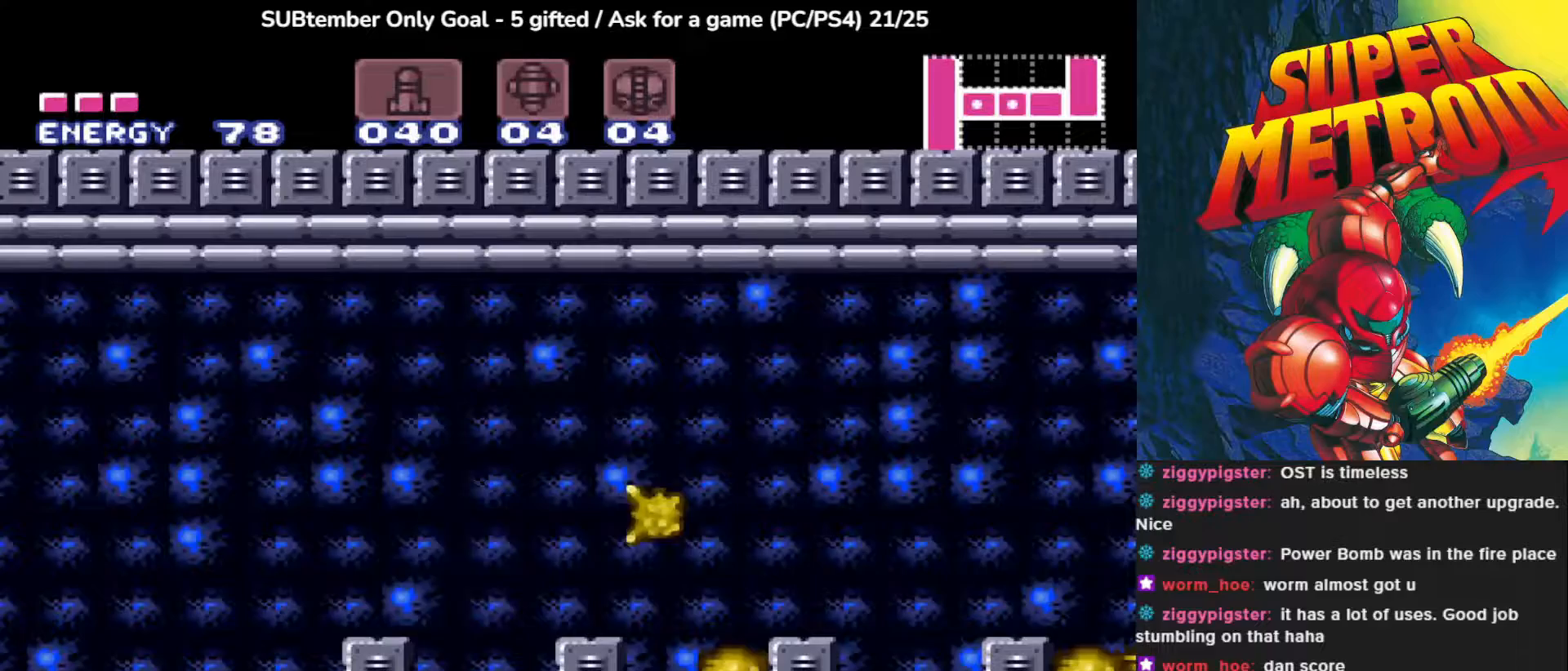
{"buttons": [], "left_stick": "center", "events": [[150, "DPAD_RIGHT", "down"], [233, "CROSS", "up"], [383, "DPAD_RIGHT", "up"], [383, "DPAD_UP", "up"]]}
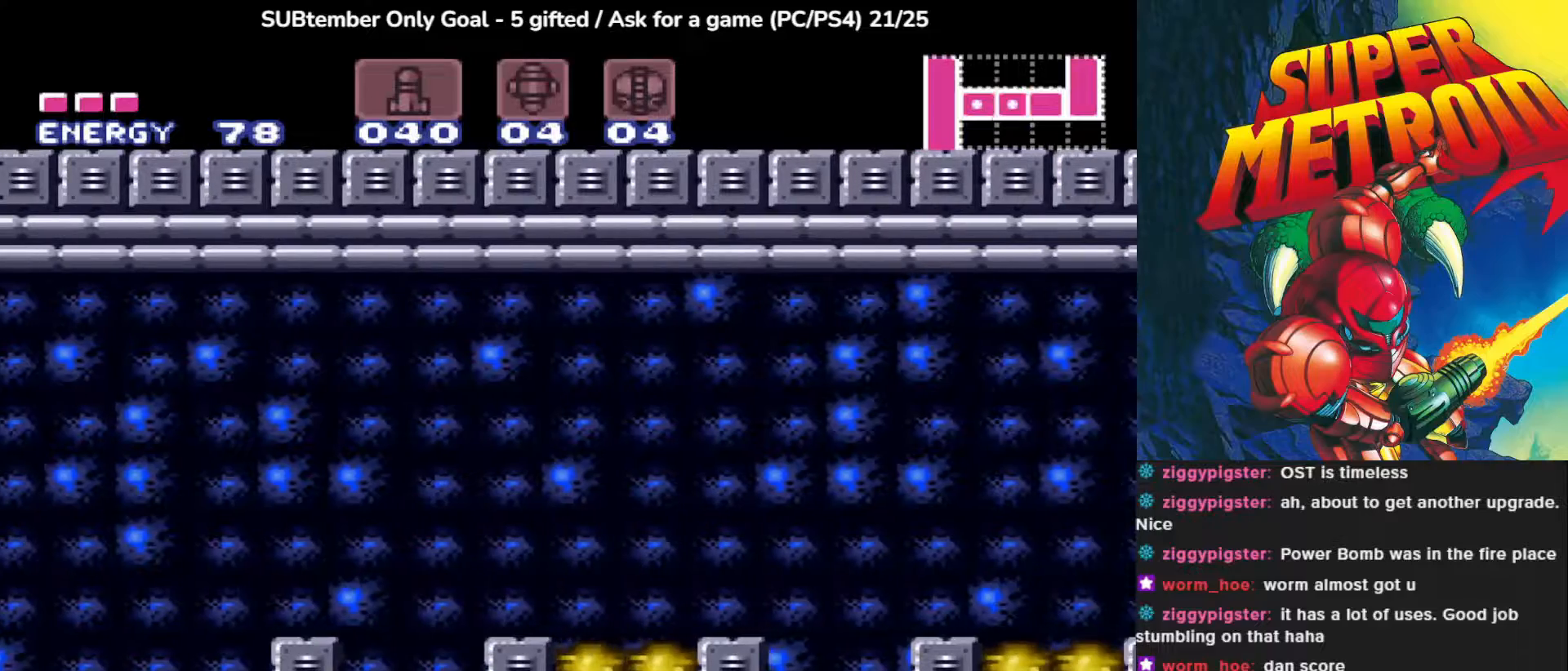
{"buttons": ["DPAD_UP", "DPAD_RIGHT"], "left_stick": "center", "events": [[50, "CROSS", "down"], [50, "DPAD_LEFT", "down"], [50, "DPAD_UP", "down"], [400, "CROSS", "up"], [450, "DPAD_LEFT", "up"], [483, "DPAD_RIGHT", "down"]]}
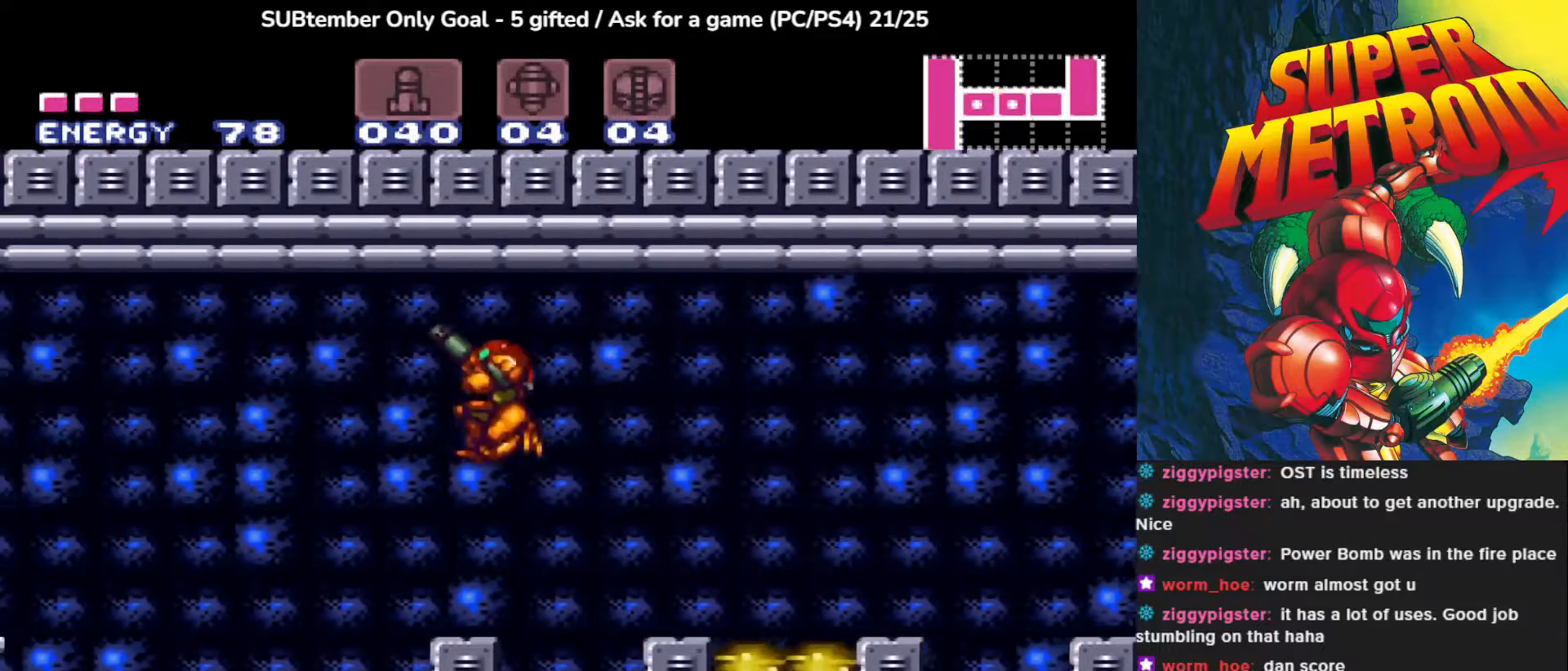
{"buttons": [], "left_stick": "center", "events": [[50, "DPAD_LEFT", "down"], [50, "DPAD_RIGHT", "up"], [67, "DPAD_UP", "up"], [217, "DPAD_LEFT", "up"], [367, "DPAD_LEFT", "down"], [467, "DPAD_LEFT", "up"]]}
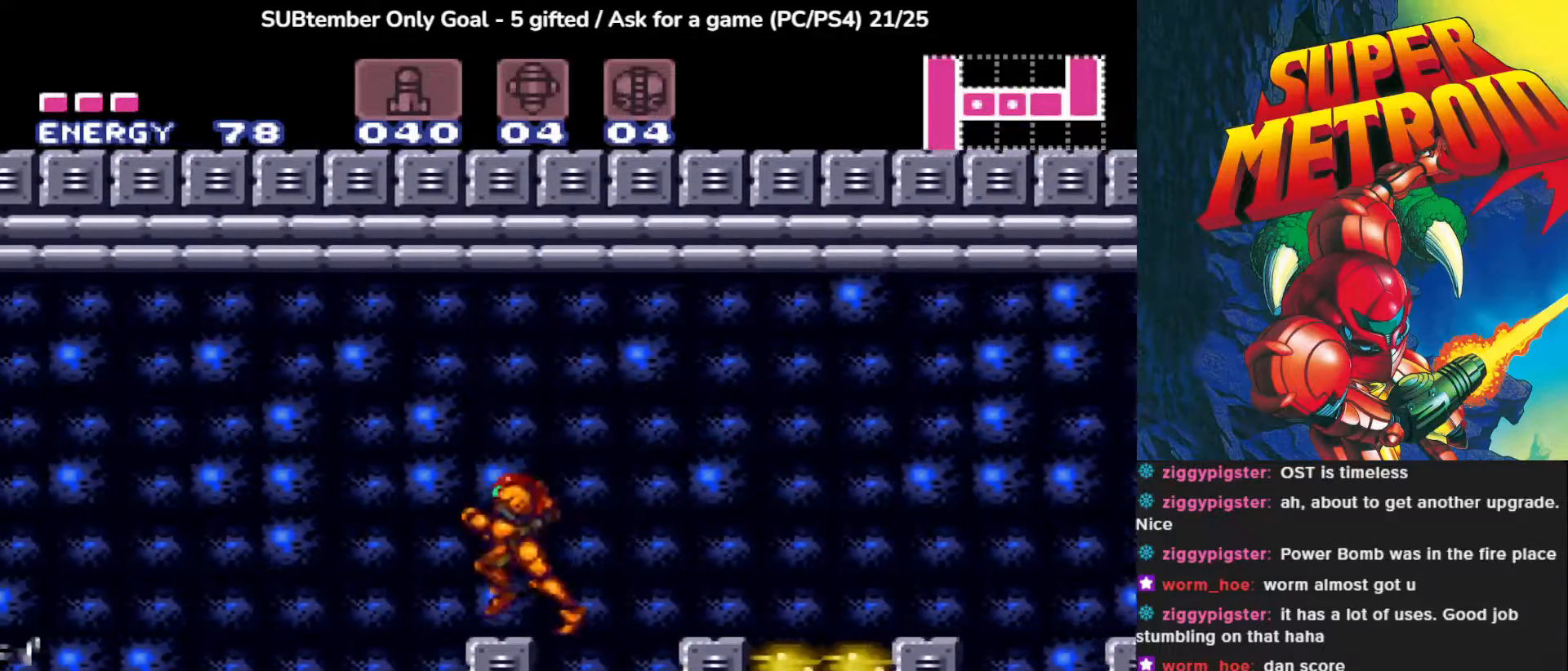
{"buttons": [], "left_stick": "center", "events": [[133, "DPAD_LEFT", "down"], [267, "DPAD_LEFT", "up"], [383, "DPAD_RIGHT", "down"], [500, "DPAD_RIGHT", "up"]]}
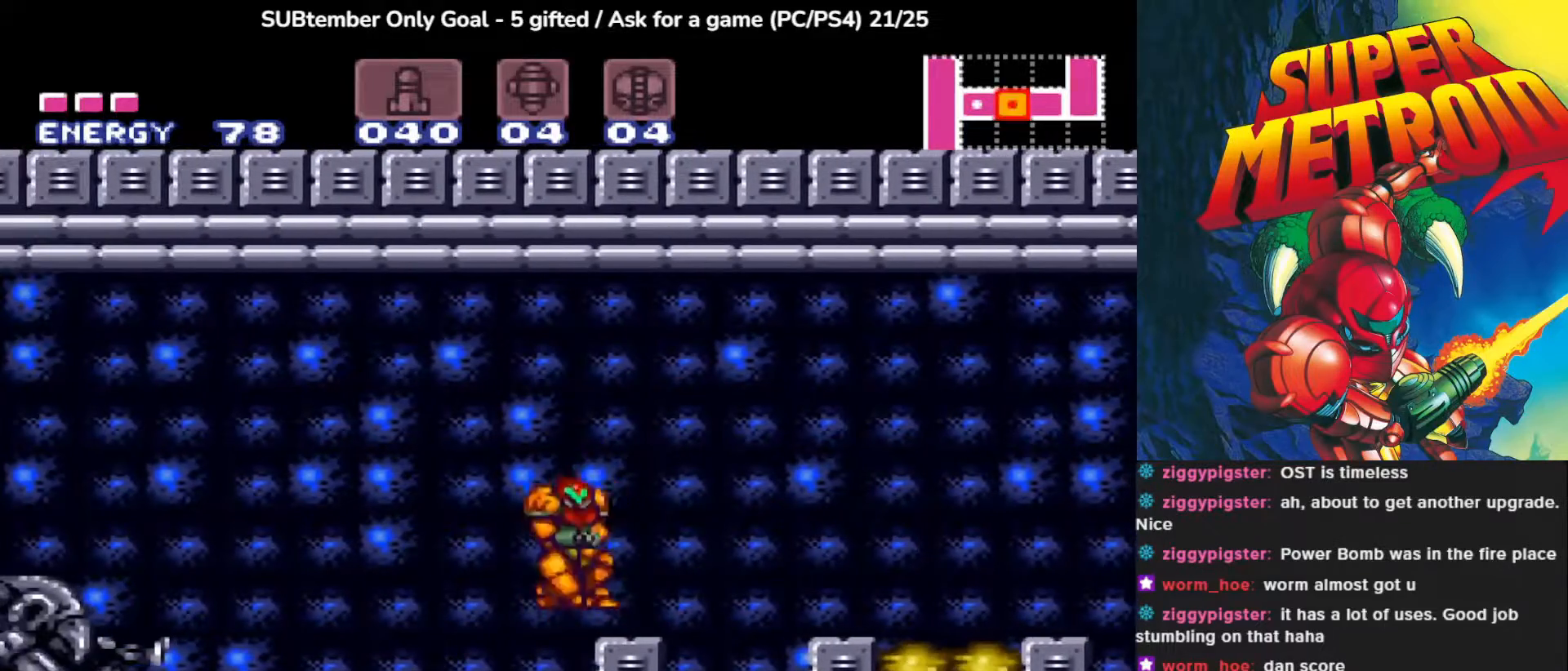
{"buttons": ["CROSS"], "left_stick": "center", "events": [[483, "CROSS", "down"]]}